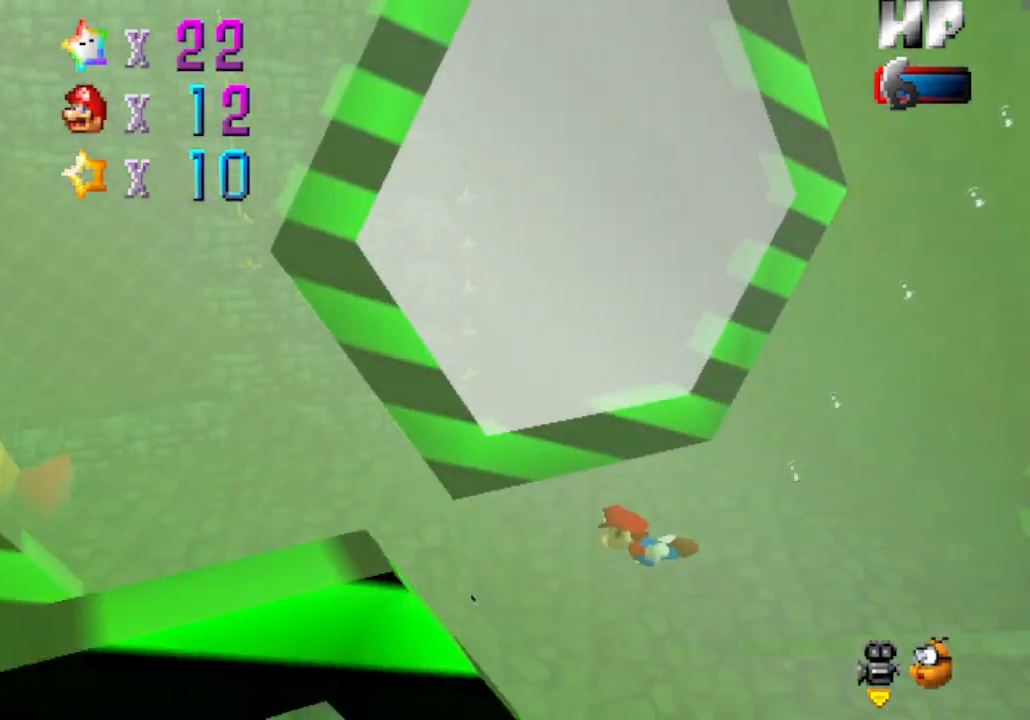
Gameplay with a controller (Nintendo layout); each line is a JSON object with the inputs held at the frame after it. "events" lists button and stick changes between this image and that frame as [ms after this image, input, new state], when the widget could be followed in between. Not read: L3 R3 Z.
{"buttons": ["A"], "left_stick": "right", "events": [[100, "C_LEFT", "down"], [250, "C_LEFT", "up"], [317, "A", "down"]]}
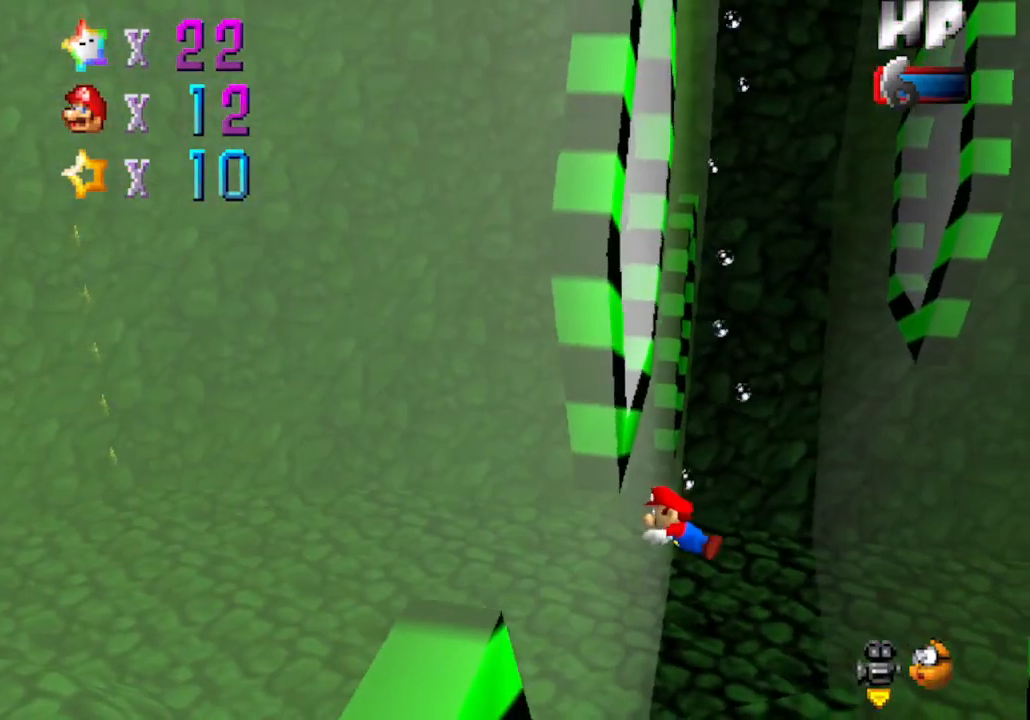
{"buttons": ["A"], "left_stick": "right", "events": [[33, "A", "up"], [233, "C_RIGHT", "down"], [383, "C_RIGHT", "up"], [483, "A", "down"]]}
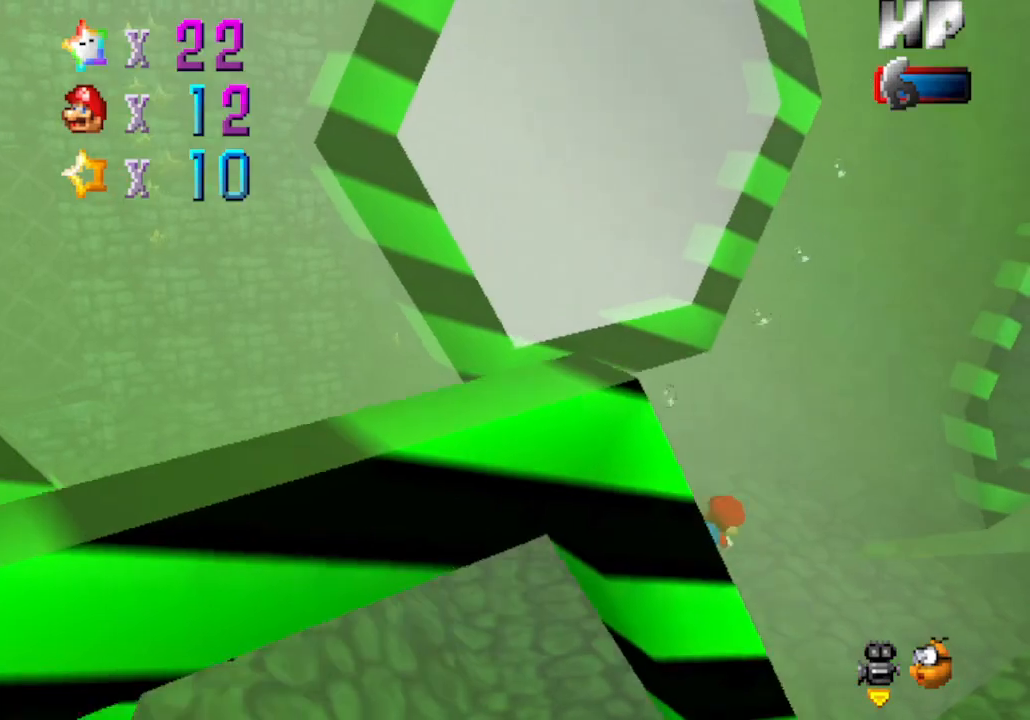
{"buttons": [], "left_stick": "down-left", "events": [[267, "A", "up"], [300, "left_stick", "center"], [467, "left_stick", "down-left"]]}
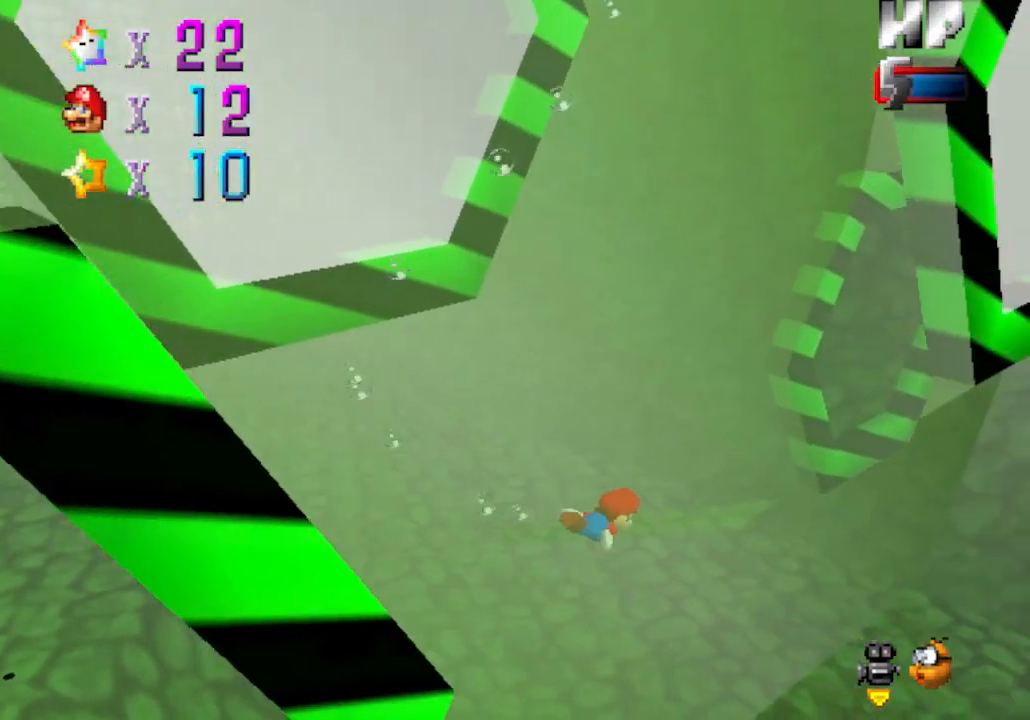
{"buttons": [], "left_stick": "left", "events": [[167, "A", "down"], [233, "left_stick", "center"], [383, "A", "up"], [500, "left_stick", "left"]]}
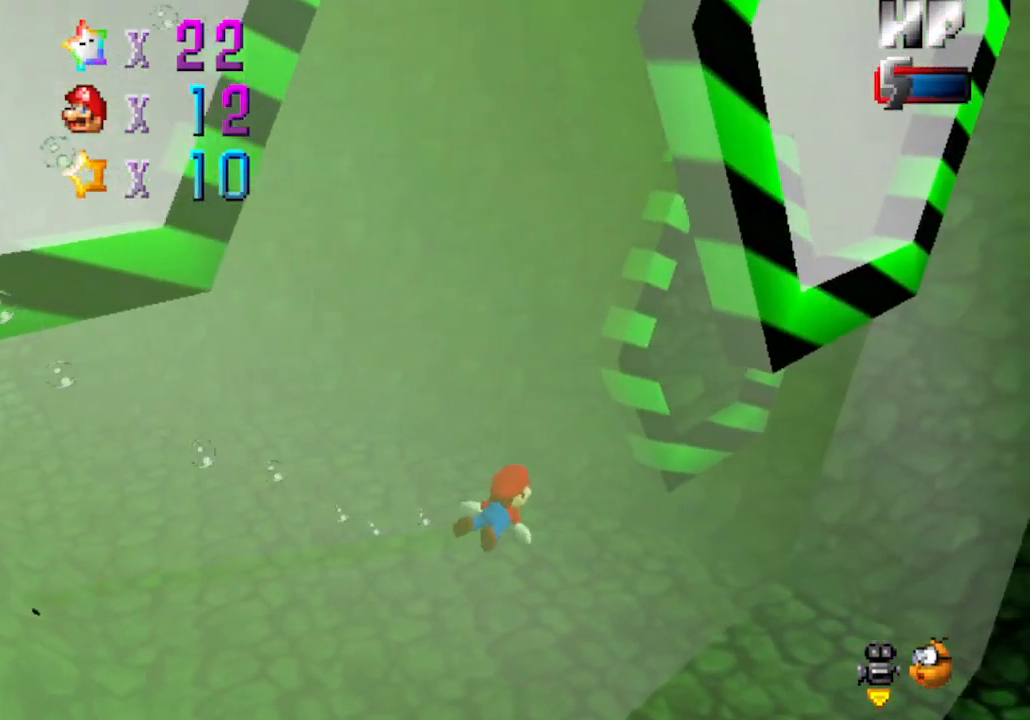
{"buttons": ["A"], "left_stick": "left", "events": [[50, "left_stick", "down-left"], [100, "C_RIGHT", "down"], [283, "C_RIGHT", "up"], [317, "left_stick", "left"], [417, "A", "down"]]}
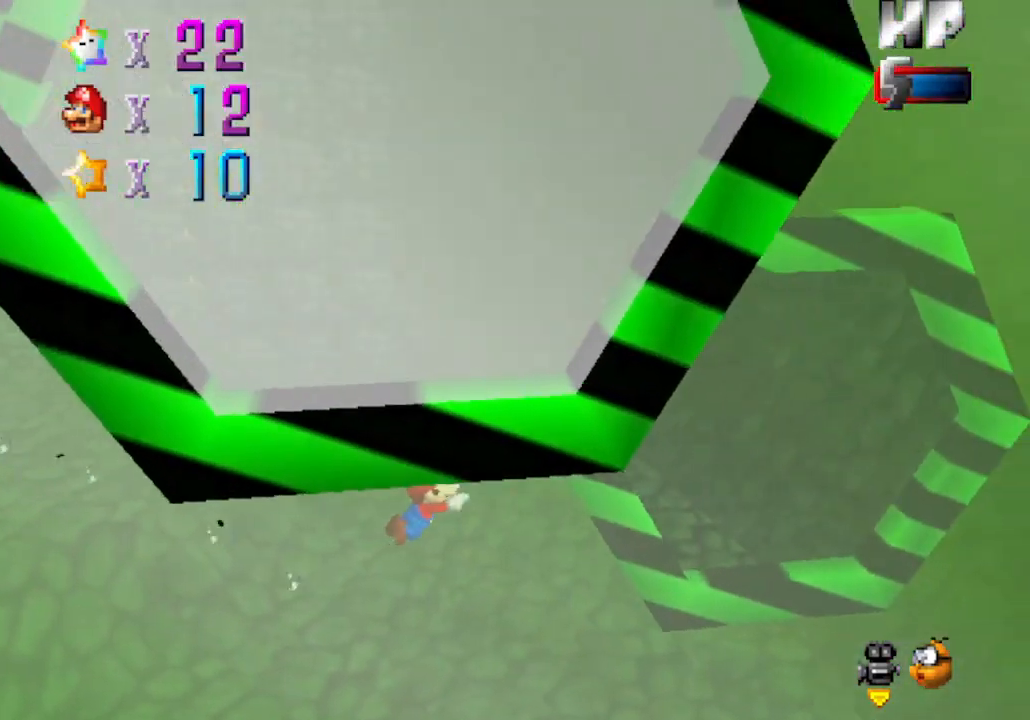
{"buttons": ["C_RIGHT"], "left_stick": "left", "events": [[100, "left_stick", "right"], [133, "A", "up"], [267, "left_stick", "down-left"], [383, "C_RIGHT", "down"], [467, "left_stick", "left"]]}
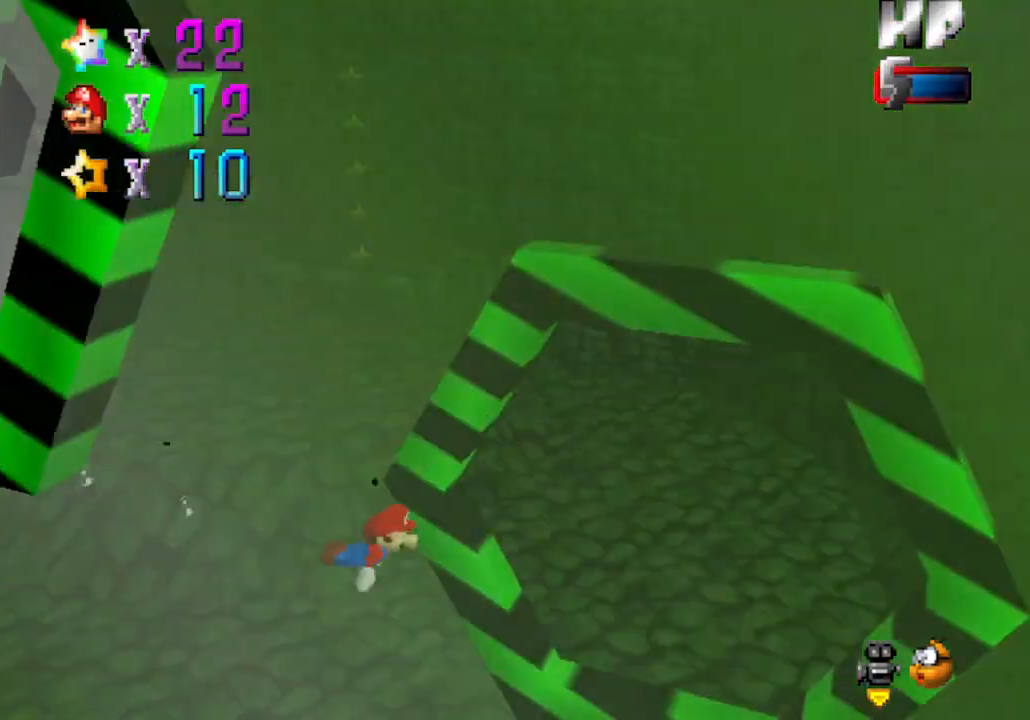
{"buttons": [], "left_stick": "left", "events": [[33, "C_RIGHT", "up"], [133, "A", "down"], [350, "A", "up"]]}
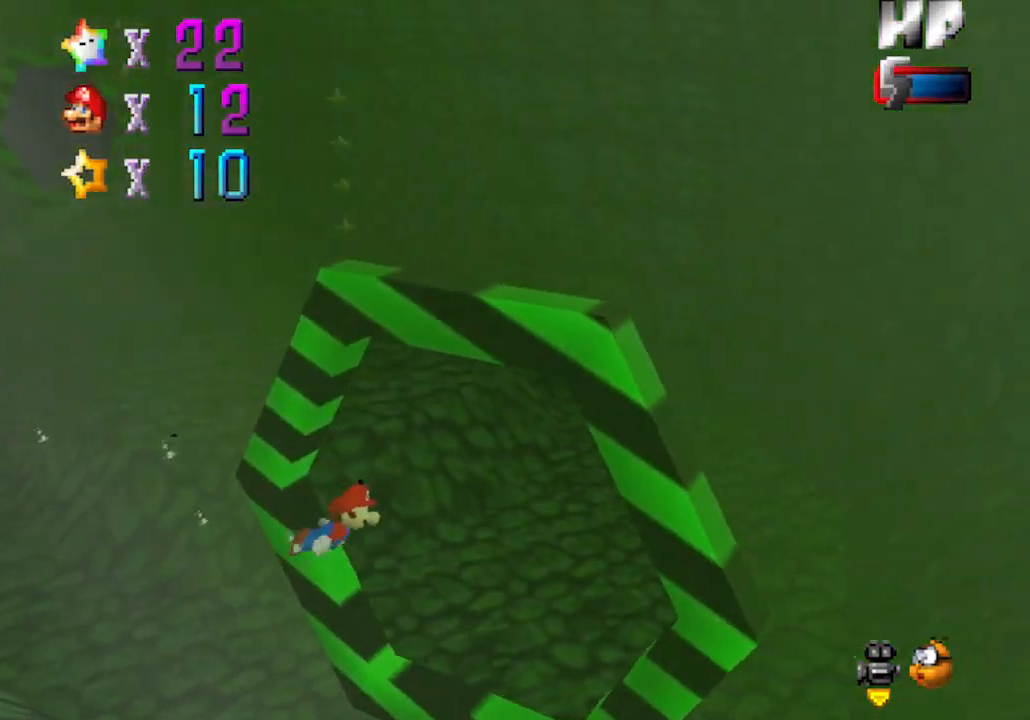
{"buttons": ["A"], "left_stick": "left", "events": [[17, "C_DOWN", "down"], [17, "C_RIGHT", "down"], [167, "C_DOWN", "up"], [167, "C_RIGHT", "up"], [283, "A", "down"]]}
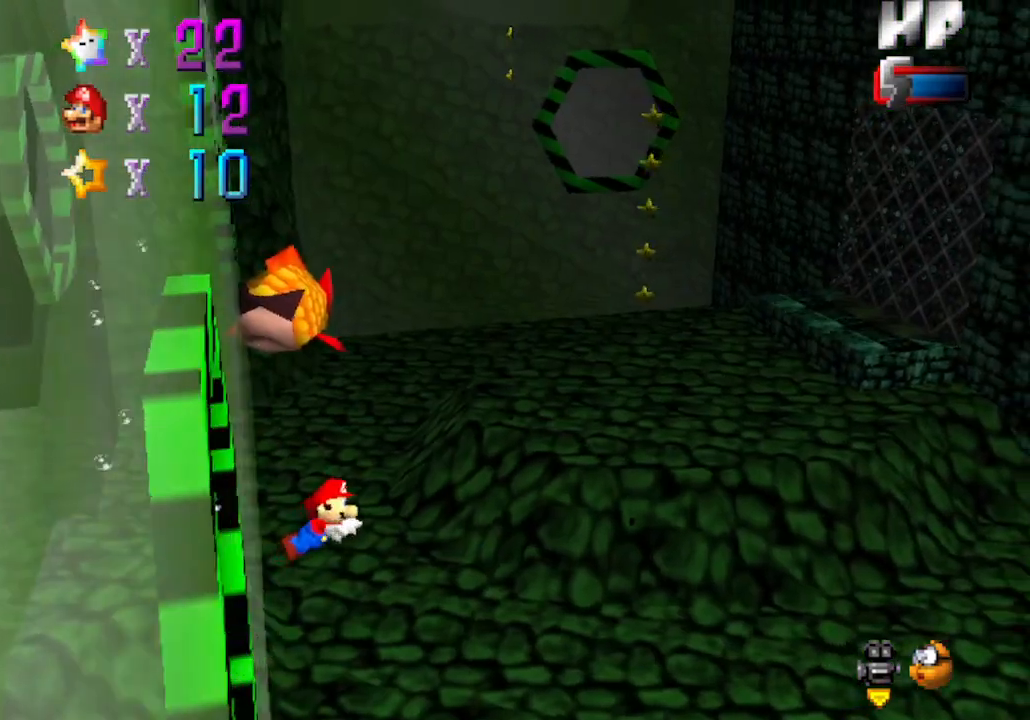
{"buttons": ["A"], "left_stick": "left", "events": [[233, "A", "up"], [483, "A", "down"]]}
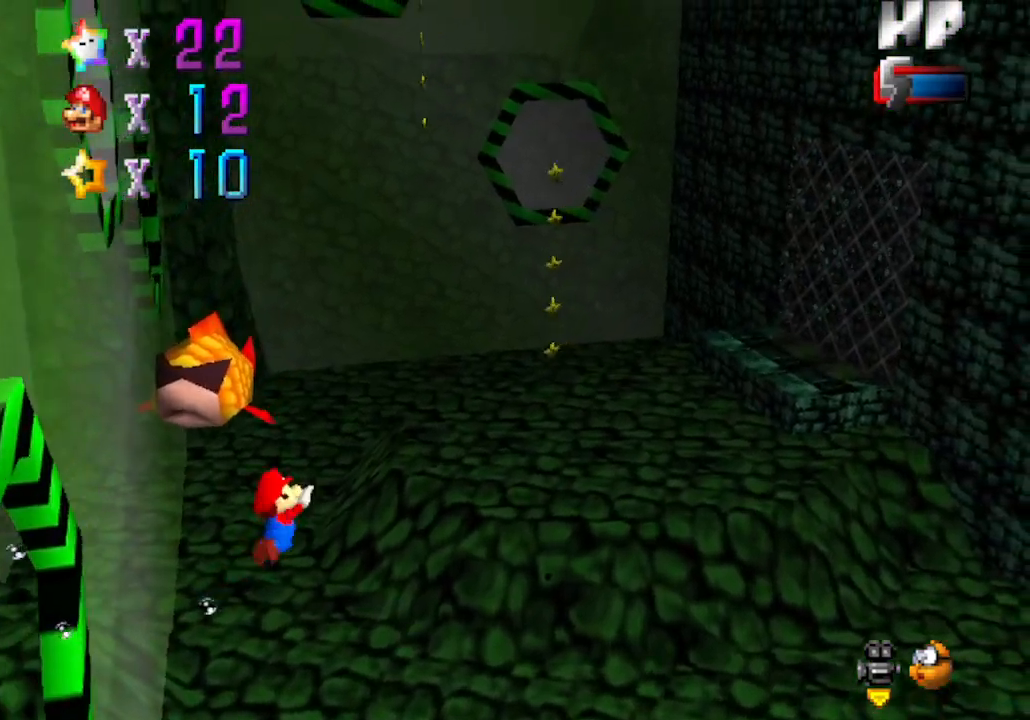
{"buttons": ["A"], "left_stick": "down", "events": [[267, "left_stick", "down-right"], [450, "left_stick", "down"]]}
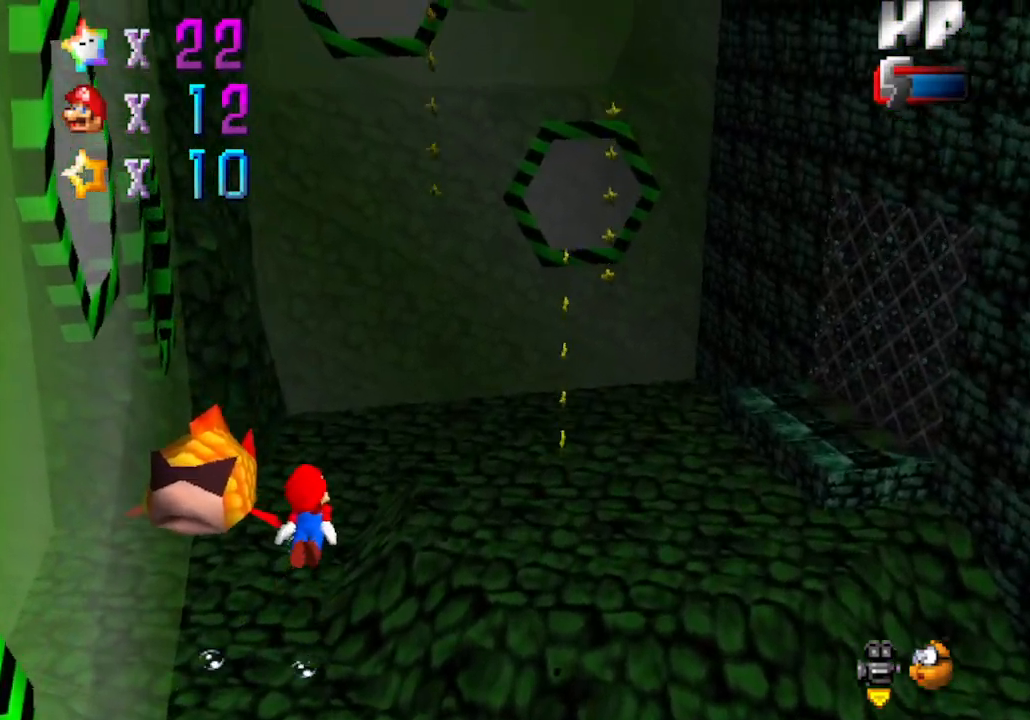
{"buttons": [], "left_stick": "right", "events": [[17, "A", "up"], [200, "A", "down"], [283, "left_stick", "right"], [350, "A", "up"]]}
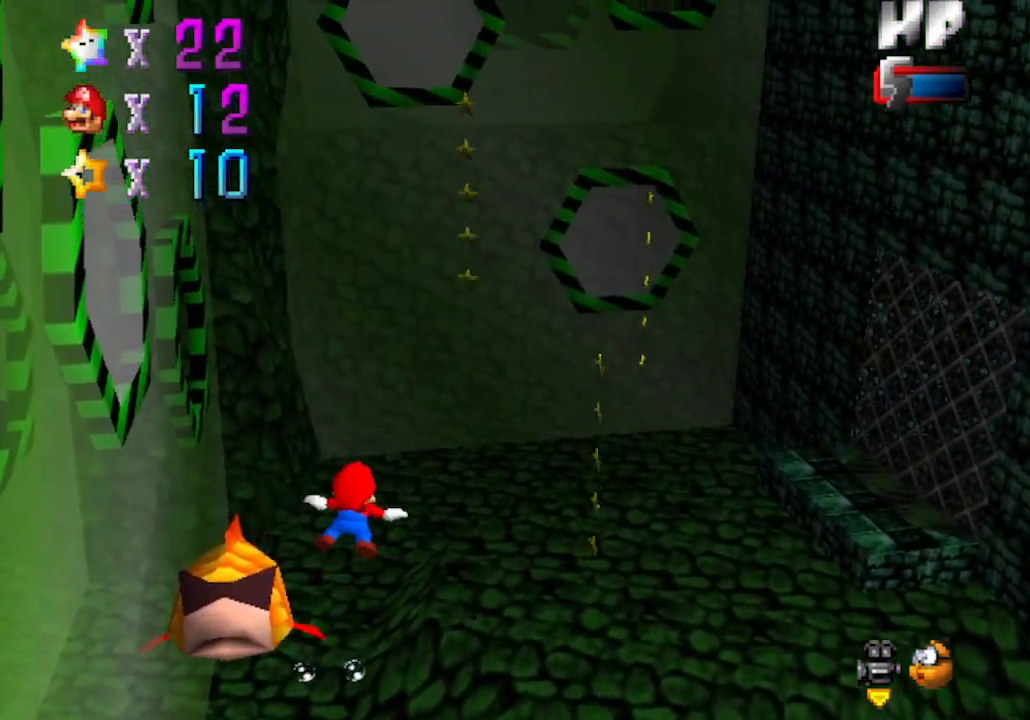
{"buttons": ["A"], "left_stick": "down-right", "events": [[83, "left_stick", "center"], [250, "A", "down"], [350, "left_stick", "down-right"]]}
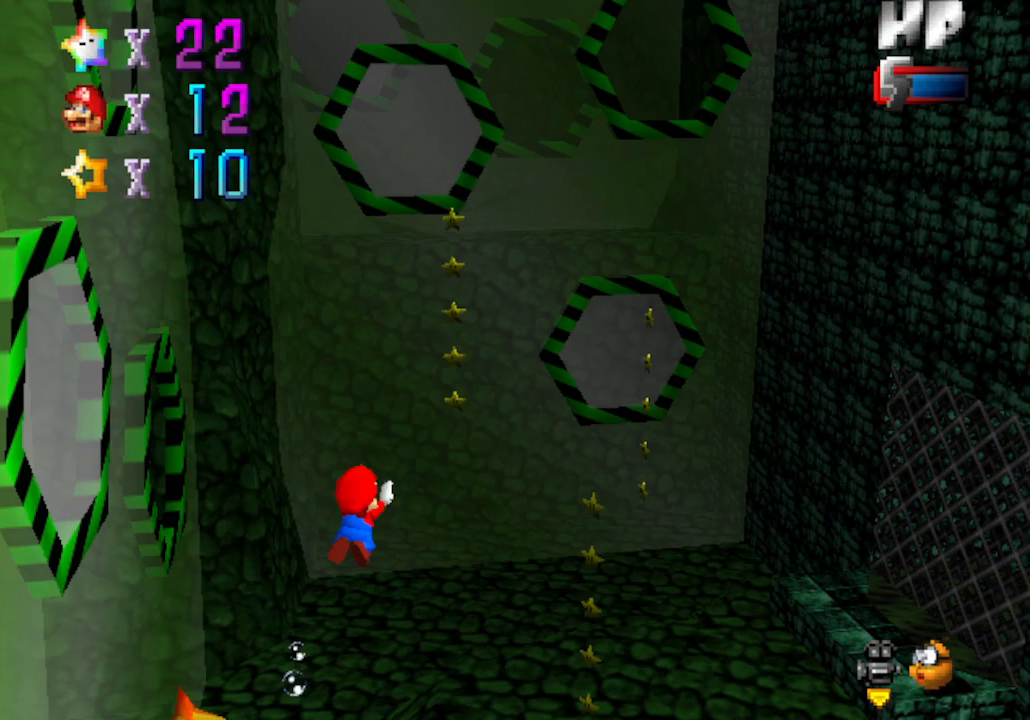
{"buttons": ["A"], "left_stick": "down-right", "events": [[200, "left_stick", "center"], [233, "A", "up"], [417, "A", "down"], [483, "left_stick", "down-right"]]}
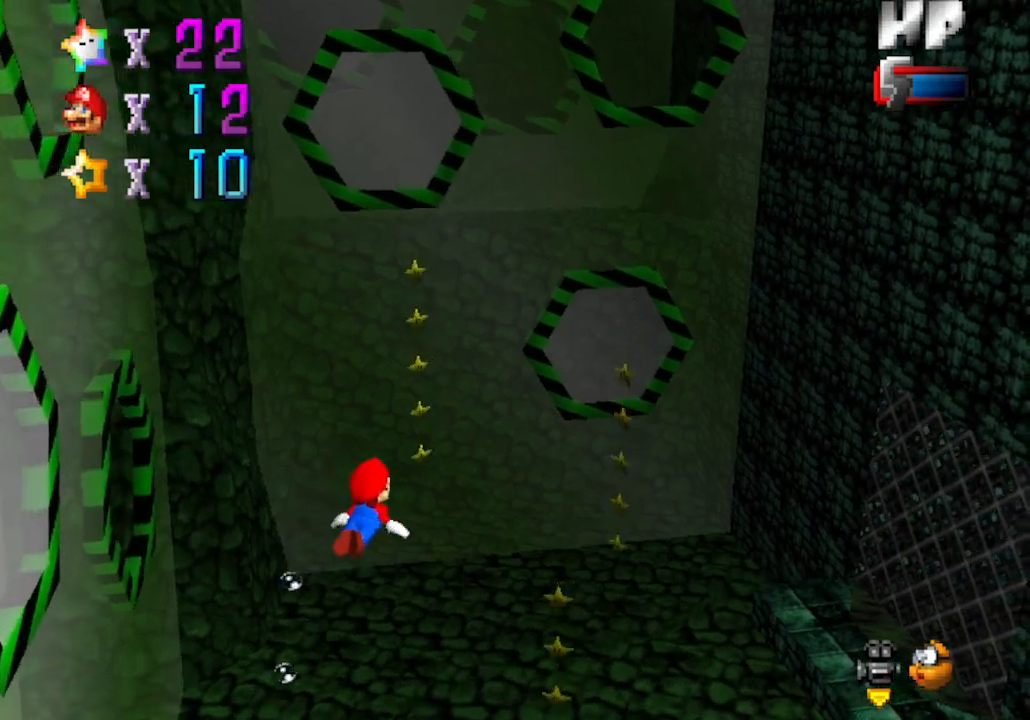
{"buttons": [], "left_stick": "center", "events": [[200, "left_stick", "center"], [317, "A", "up"]]}
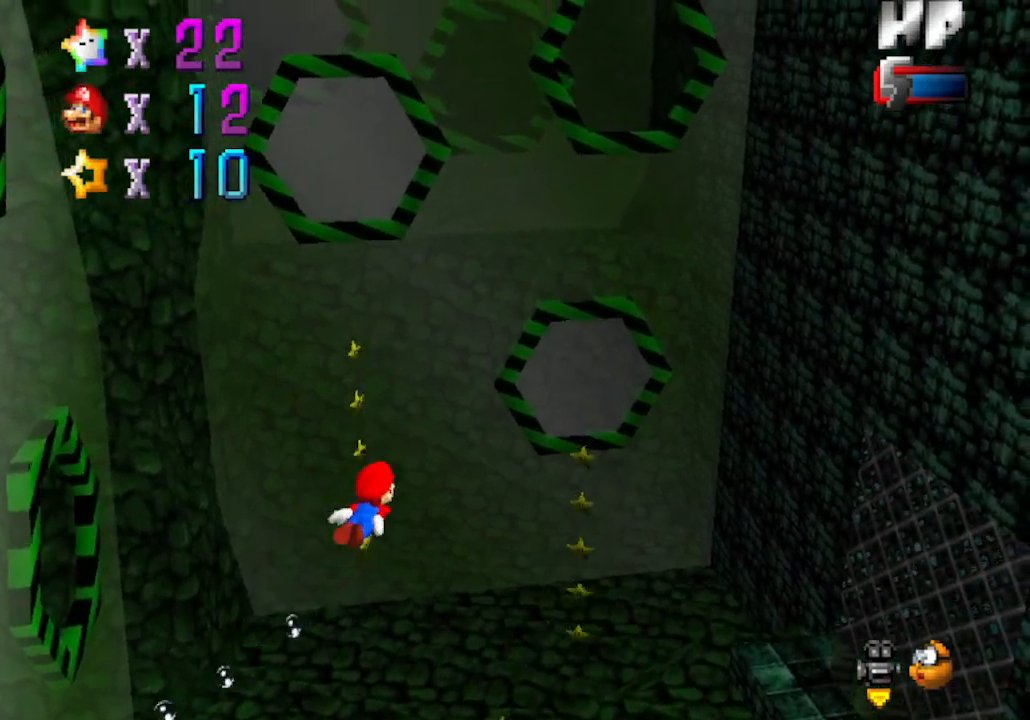
{"buttons": [], "left_stick": "center", "events": [[33, "A", "down"], [100, "left_stick", "down"], [450, "left_stick", "center"], [500, "A", "up"]]}
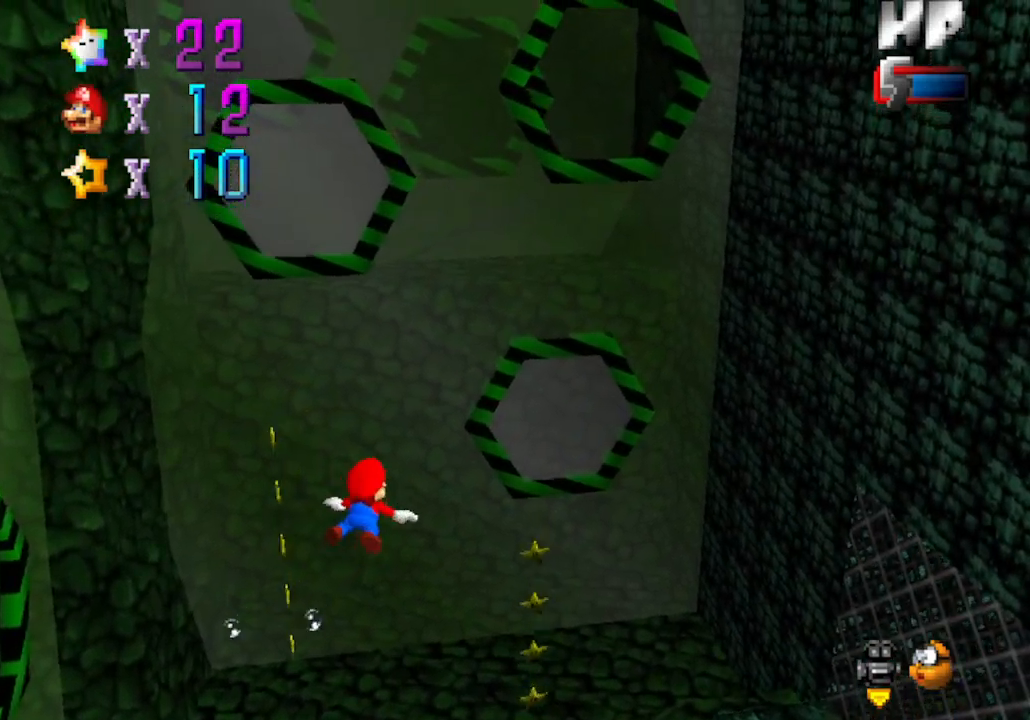
{"buttons": ["A"], "left_stick": "down-left", "events": [[350, "A", "down"], [350, "left_stick", "down"], [417, "left_stick", "down-left"]]}
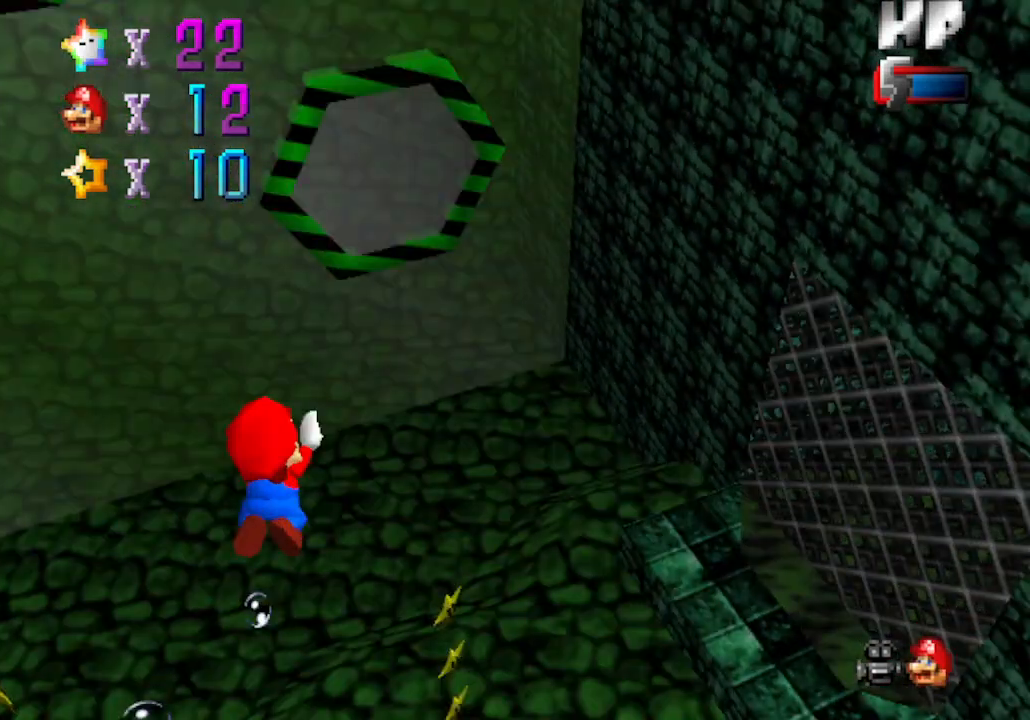
{"buttons": ["A"], "left_stick": "down", "events": [[67, "left_stick", "center"], [183, "A", "up"], [383, "left_stick", "down"], [483, "A", "down"]]}
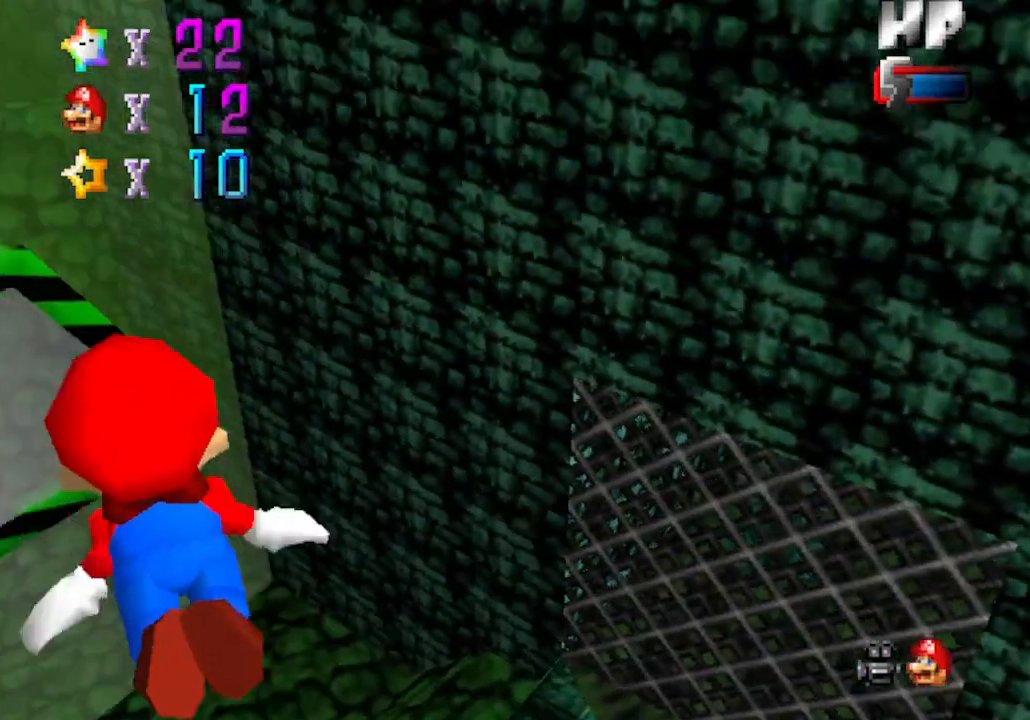
{"buttons": [], "left_stick": "center", "events": [[100, "left_stick", "center"], [350, "left_stick", "left"], [450, "A", "up"], [483, "left_stick", "center"]]}
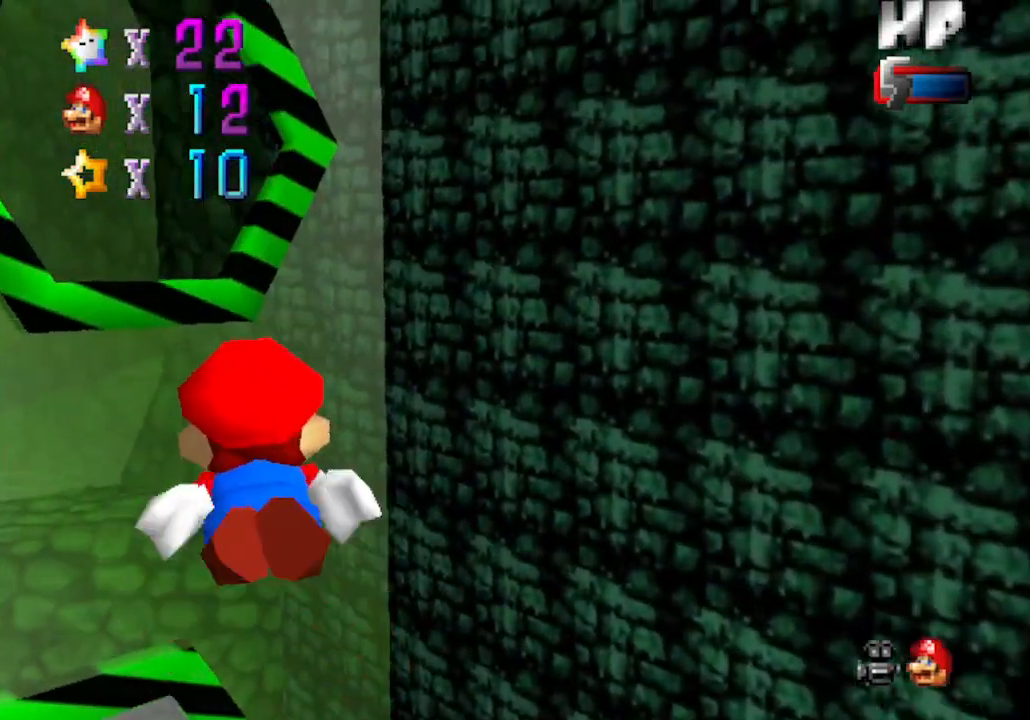
{"buttons": ["A"], "left_stick": "center", "events": [[133, "left_stick", "left"], [167, "A", "down"], [417, "left_stick", "center"]]}
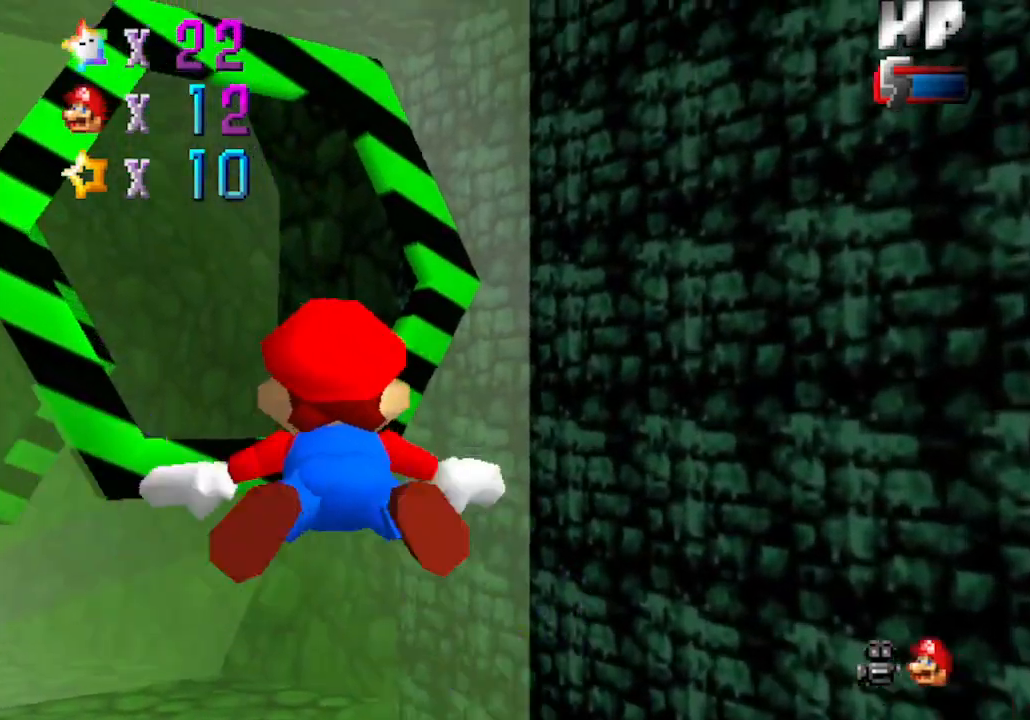
{"buttons": ["A"], "left_stick": "left", "events": [[33, "A", "up"], [200, "left_stick", "left"], [317, "A", "down"]]}
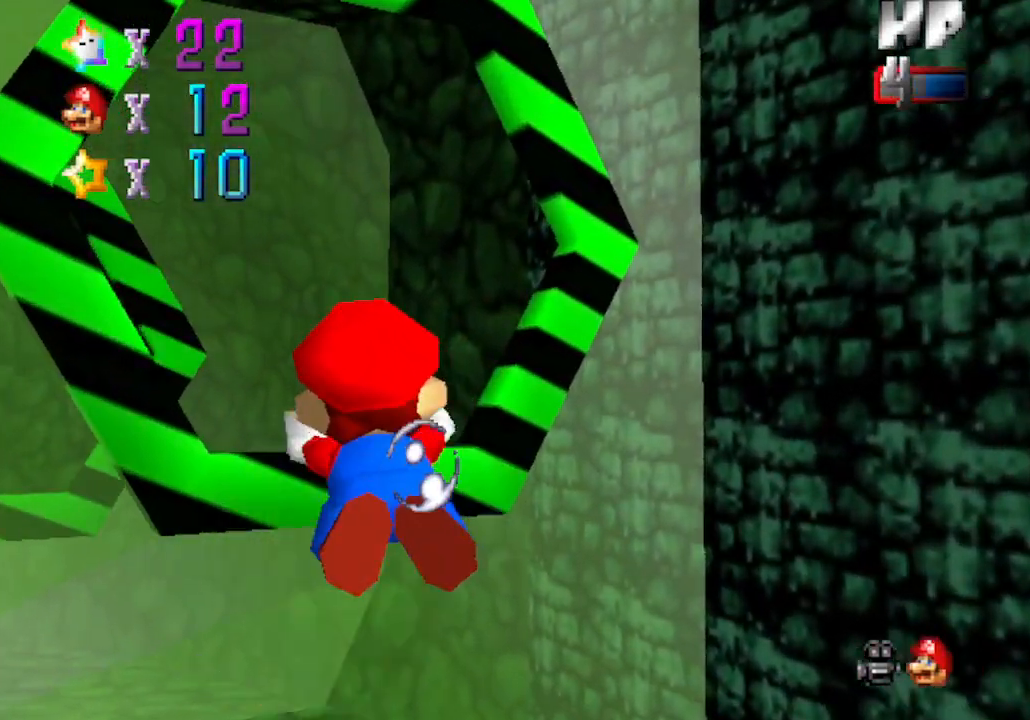
{"buttons": ["A"], "left_stick": "left", "events": [[67, "left_stick", "center"], [317, "A", "up"], [317, "left_stick", "left"], [500, "A", "down"]]}
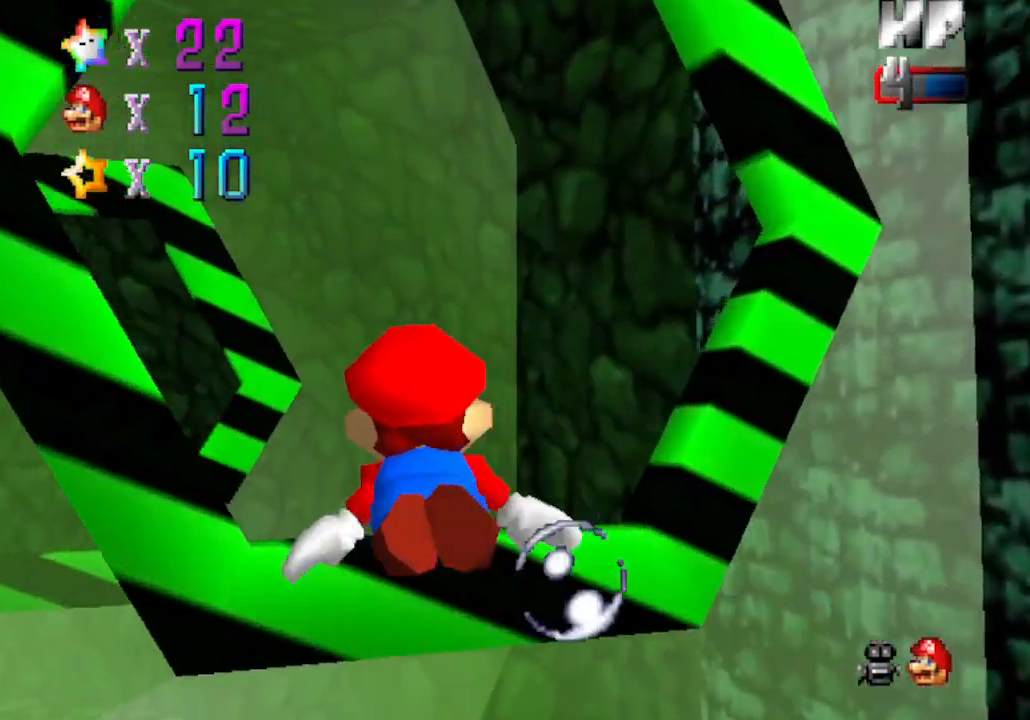
{"buttons": [], "left_stick": "center", "events": [[467, "A", "up"], [467, "left_stick", "center"]]}
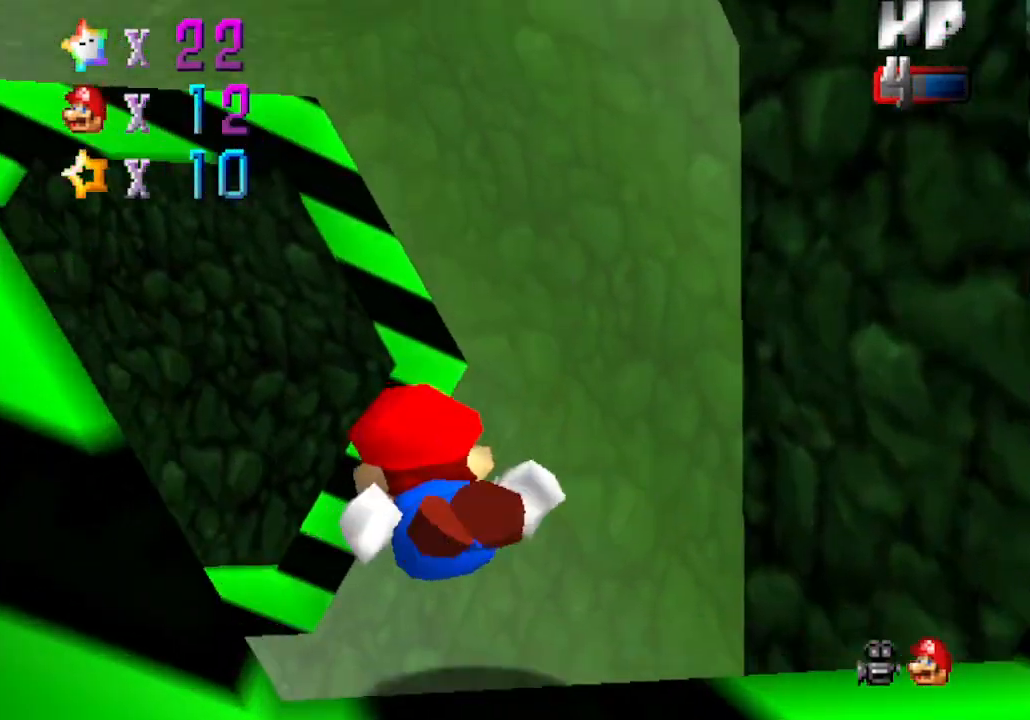
{"buttons": ["A"], "left_stick": "left", "events": [[217, "A", "down"], [217, "left_stick", "left"]]}
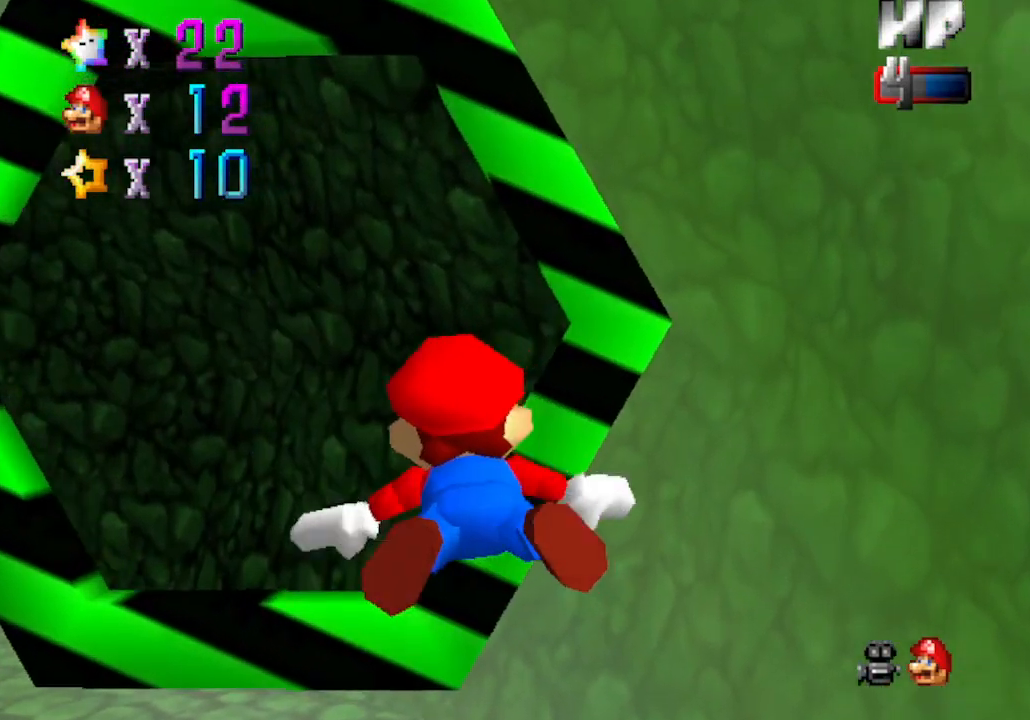
{"buttons": ["A"], "left_stick": "left", "events": [[200, "A", "up"], [283, "left_stick", "center"], [367, "left_stick", "left"], [400, "A", "down"]]}
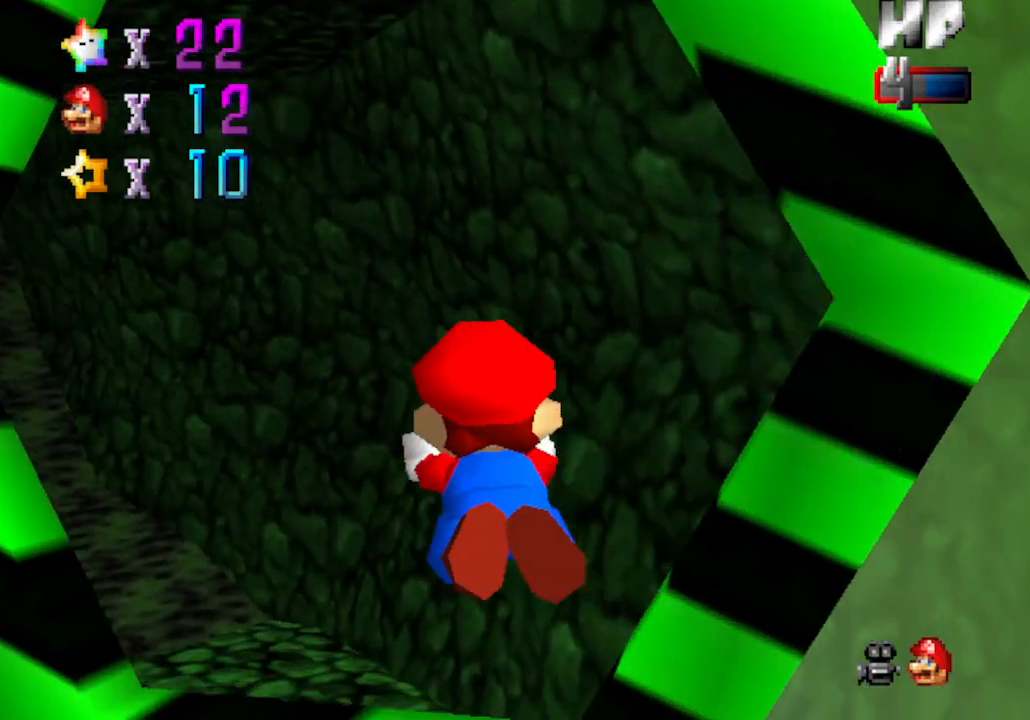
{"buttons": [], "left_stick": "center", "events": [[400, "A", "up"], [450, "left_stick", "center"]]}
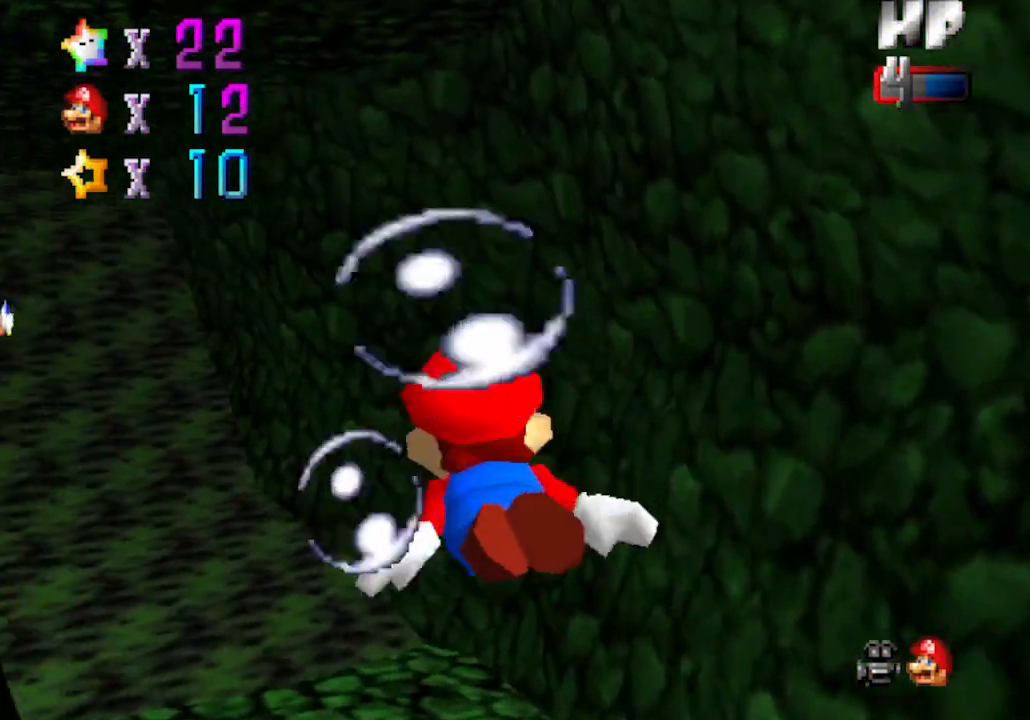
{"buttons": ["A"], "left_stick": "left", "events": [[83, "A", "down"], [83, "left_stick", "left"]]}
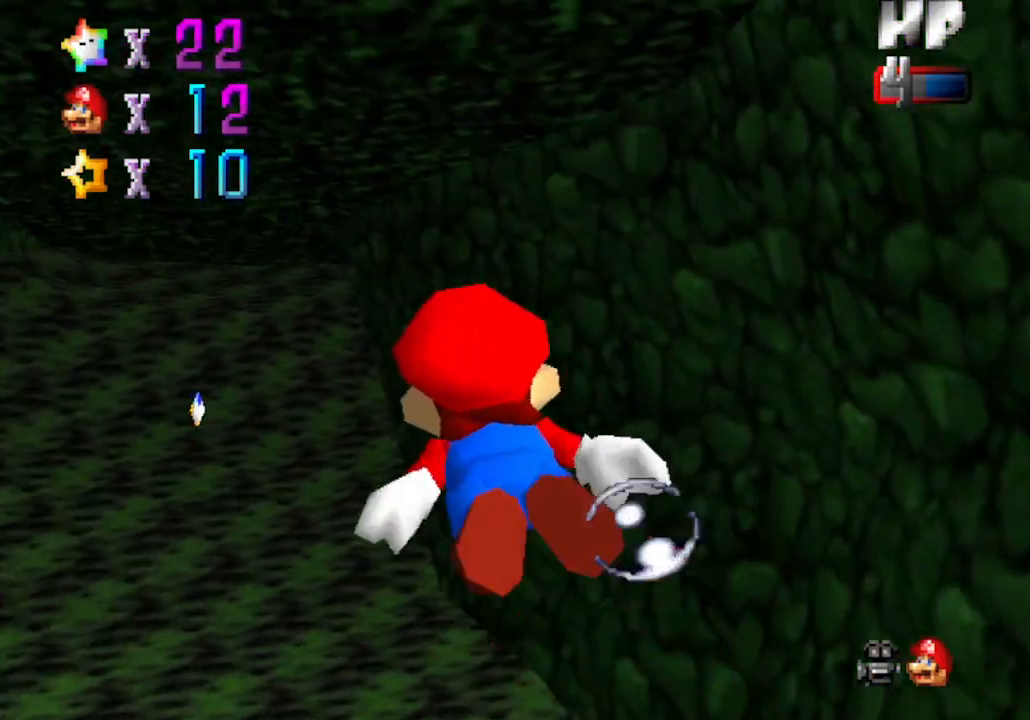
{"buttons": ["A"], "left_stick": "left", "events": [[17, "A", "up"], [117, "left_stick", "center"], [300, "A", "down"], [367, "left_stick", "left"]]}